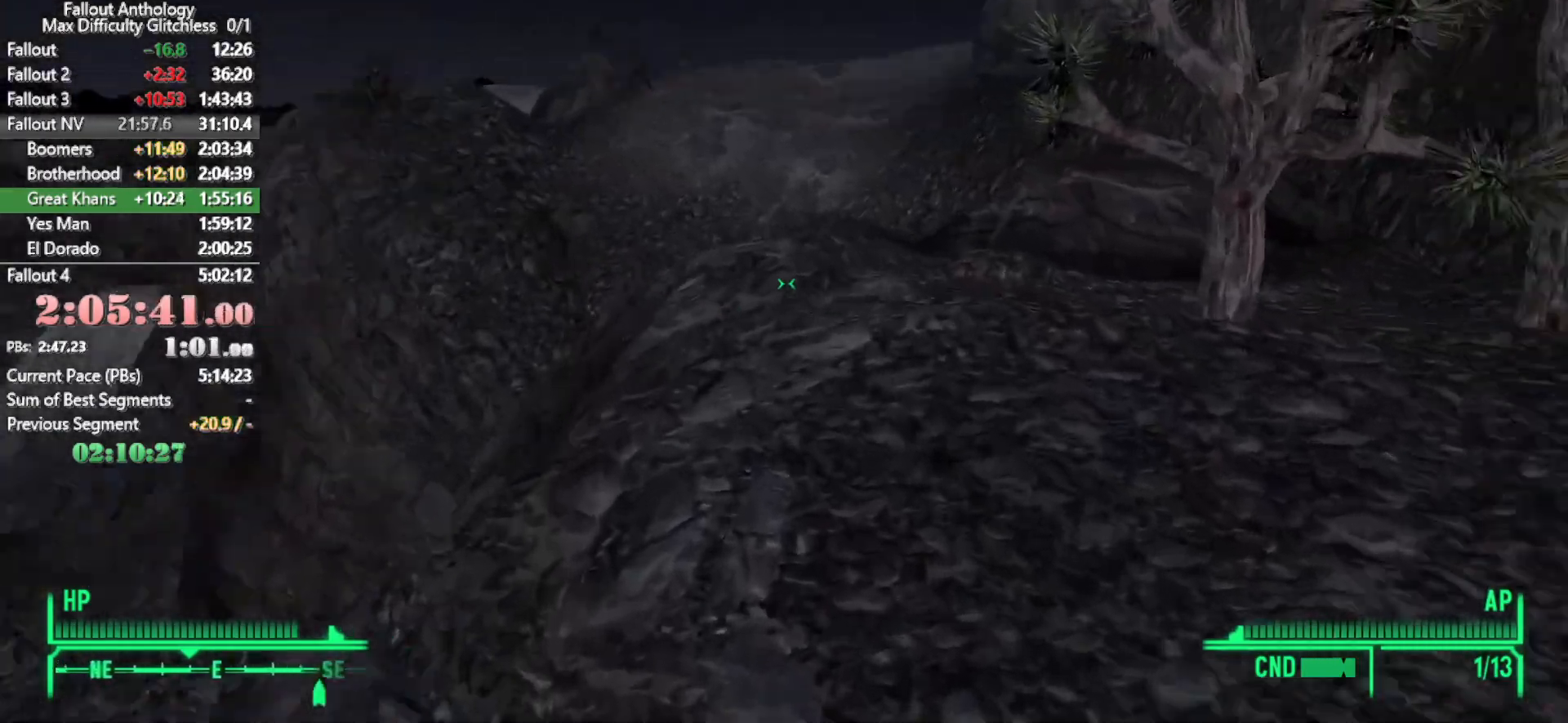
Gameplay with keyboard and mouse; each line is a JSON object with the keys and mouse buttons held at the frame after it. "events" lists presses ("down") and releases ("up") of "1", "2", "3", "4", "5", "a", "alt", "c", "caps_lock", "ctrl", "d", "down", "e", "f", "g", "left", "q", "r", "return", "right", "s", "shift", "space", "t", "tab", "up", "v", "w", "x", "z", "mouse_left", "mouse_right", "mouse_mb4", "mouse_mb5", "mouse_wheel_up" and "mouse_wheel_down" between this image and that frame as [ms after this image, input, new state], when the widget could be followed in between. "mouse_left", "mouse_right", "mouse_mb4", "mouse_mb5", "mouse_wheel_up", "mouse_wheel_down" = the "left", "right", "mb4", "mb5", "wheel_up", "wheel_down" buttons of the "mouse" list. No other keys are recorded. Not read: mouse_move.
{"keys": ["w"], "mouse": [], "events": []}
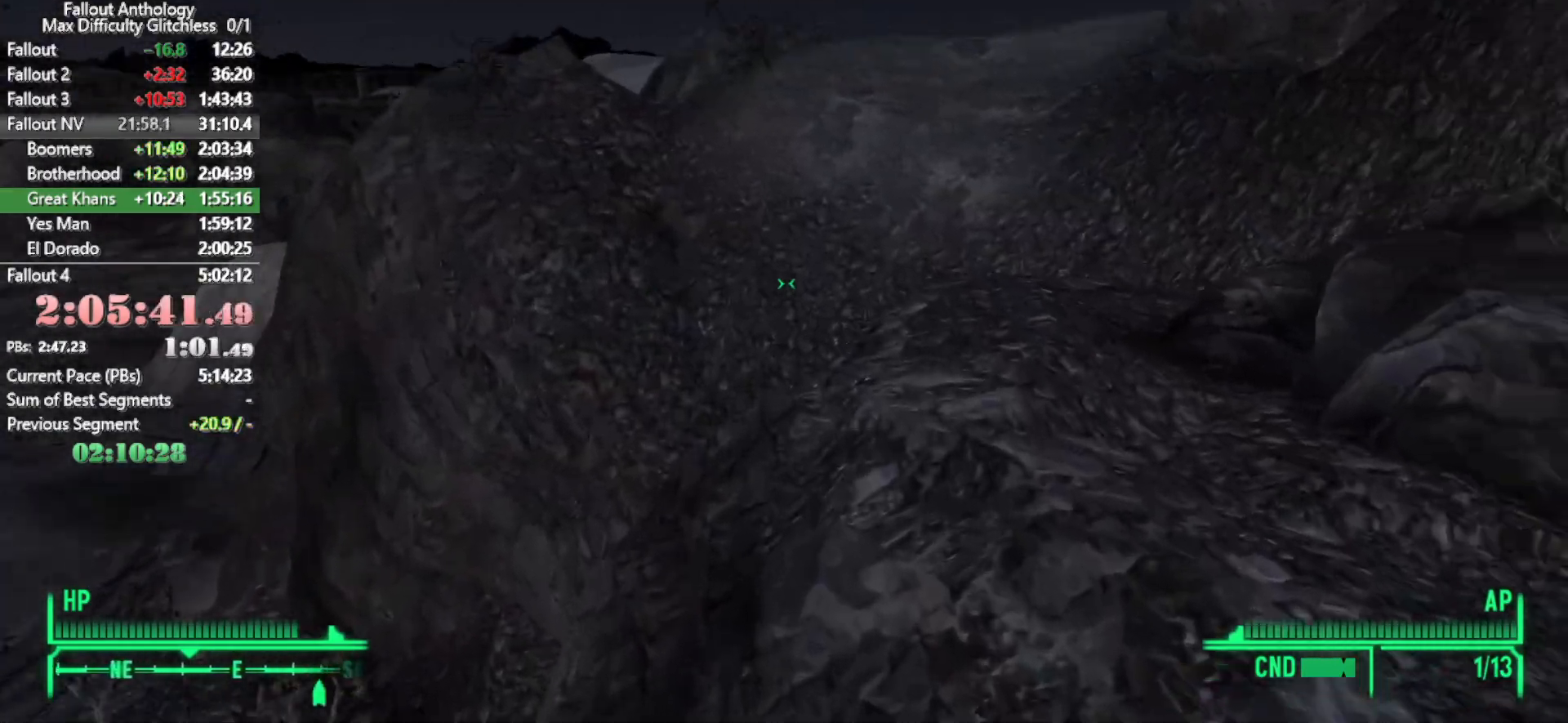
{"keys": [], "mouse": [], "events": [[450, "w", "up"]]}
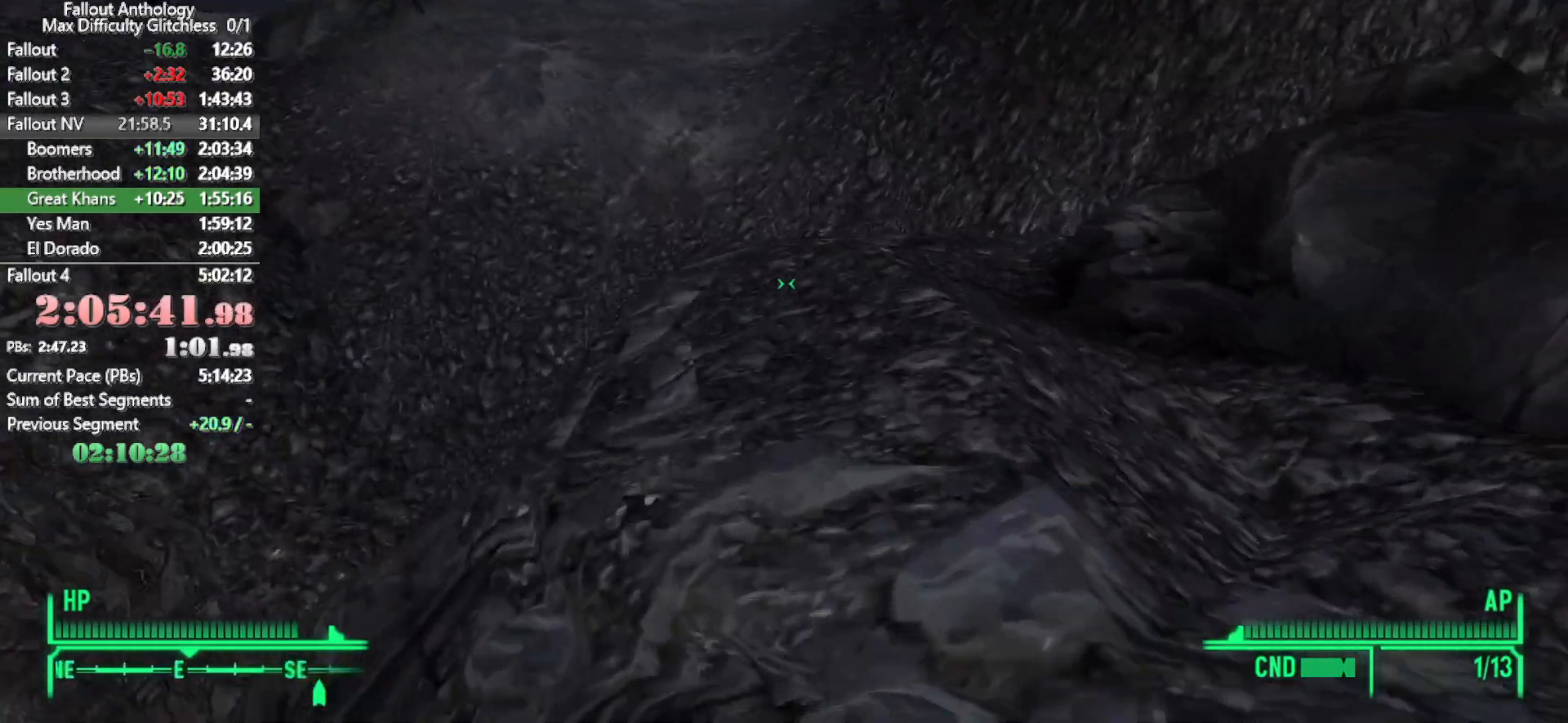
{"keys": ["w"], "mouse": [], "events": [[83, "w", "down"]]}
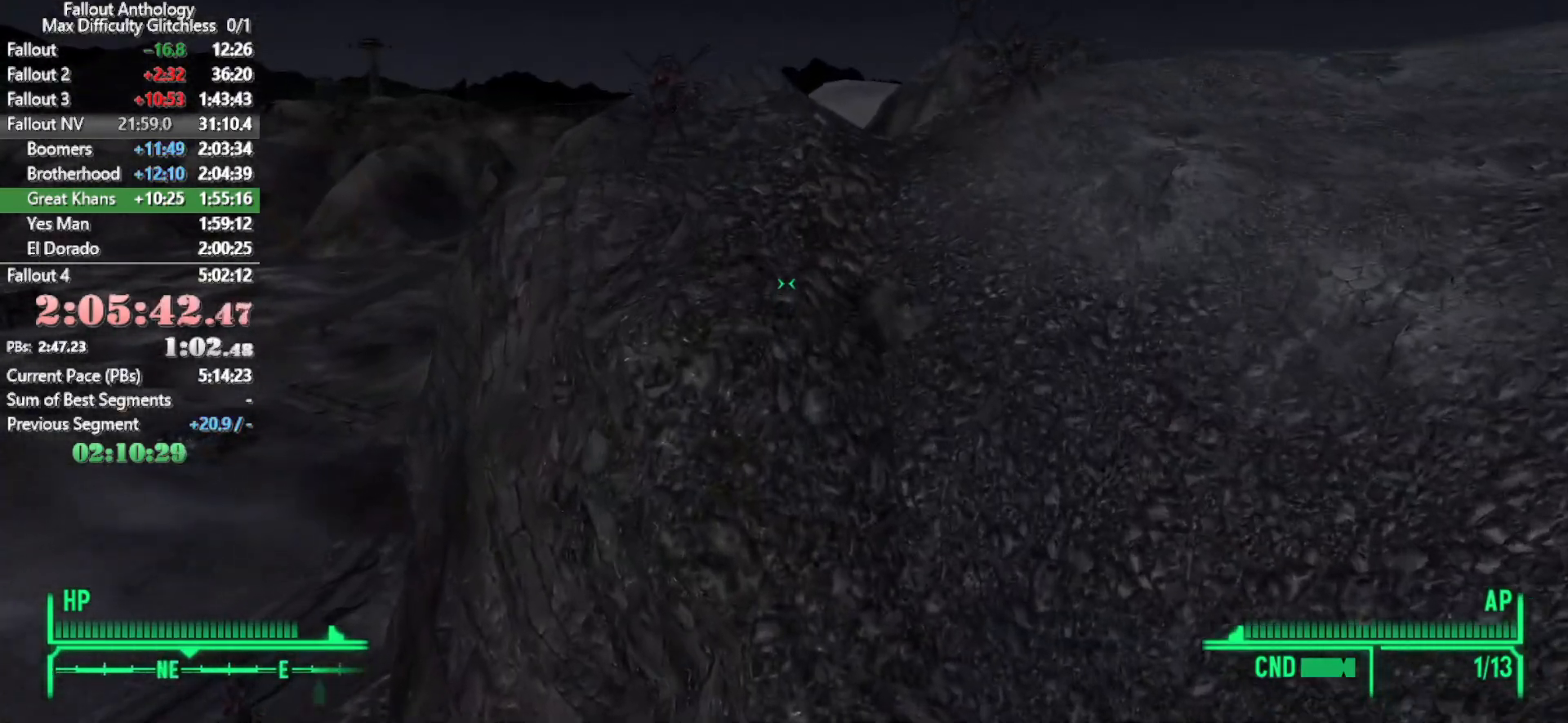
{"keys": ["w"], "mouse": [], "events": []}
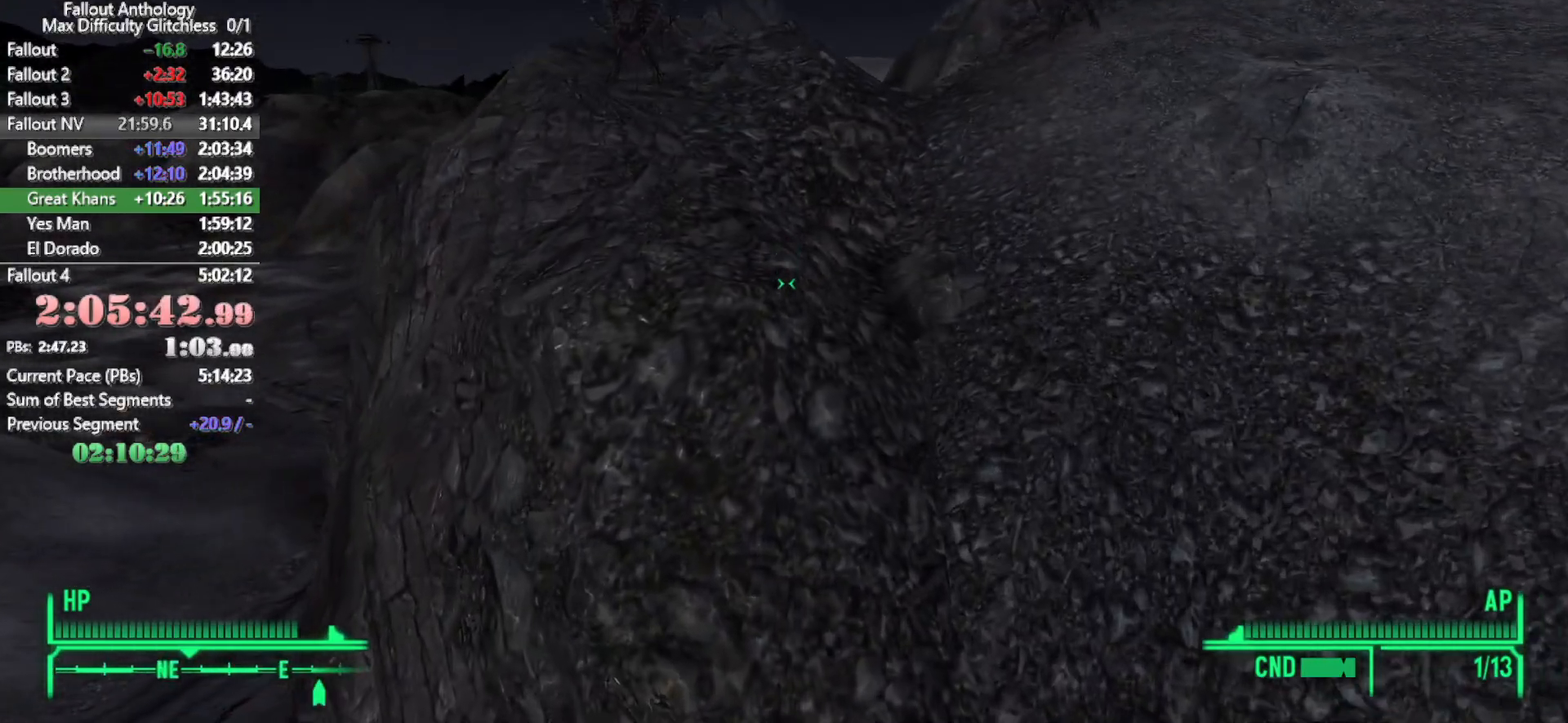
{"keys": ["w"], "mouse": [], "events": []}
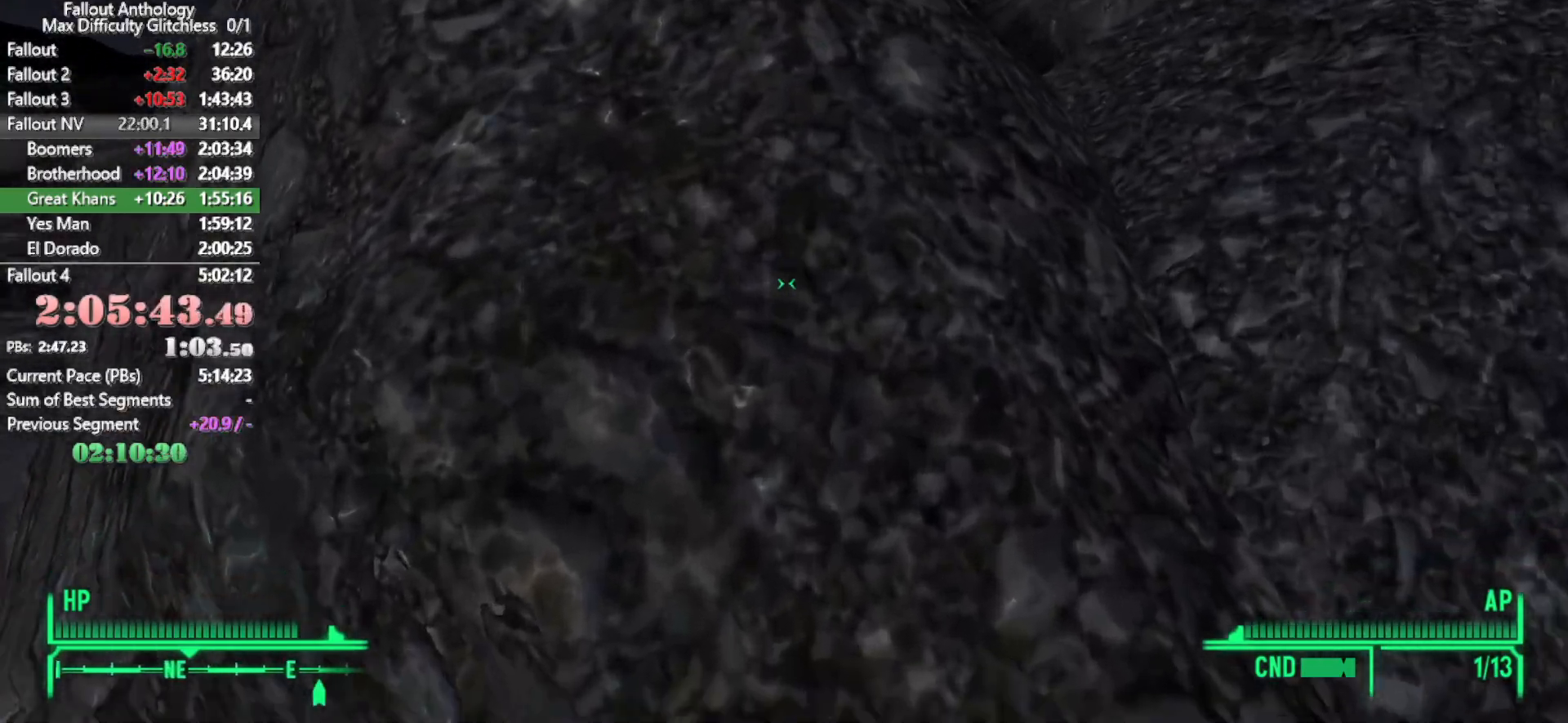
{"keys": ["w"], "mouse": [], "events": [[133, "w", "up"], [233, "w", "down"]]}
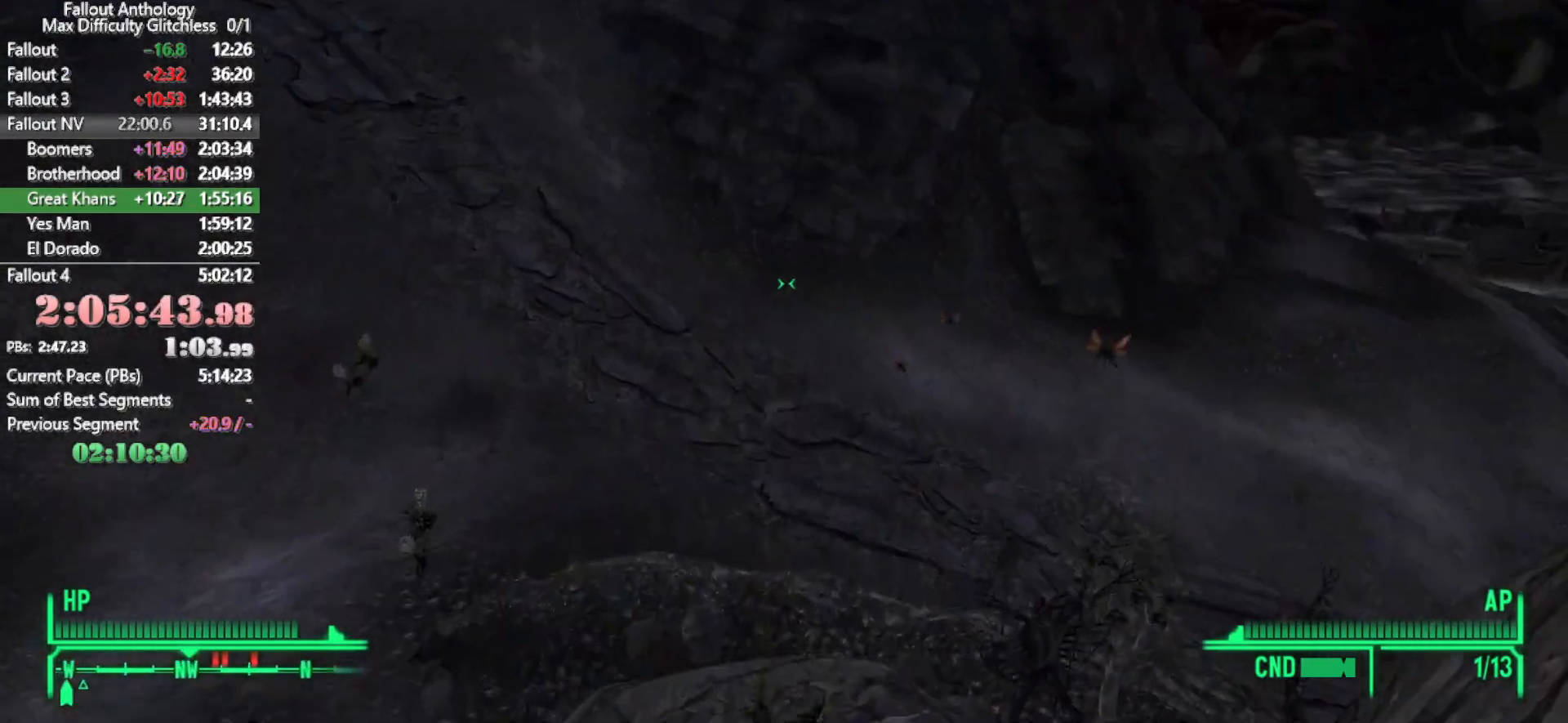
{"keys": ["w"], "mouse": [], "events": []}
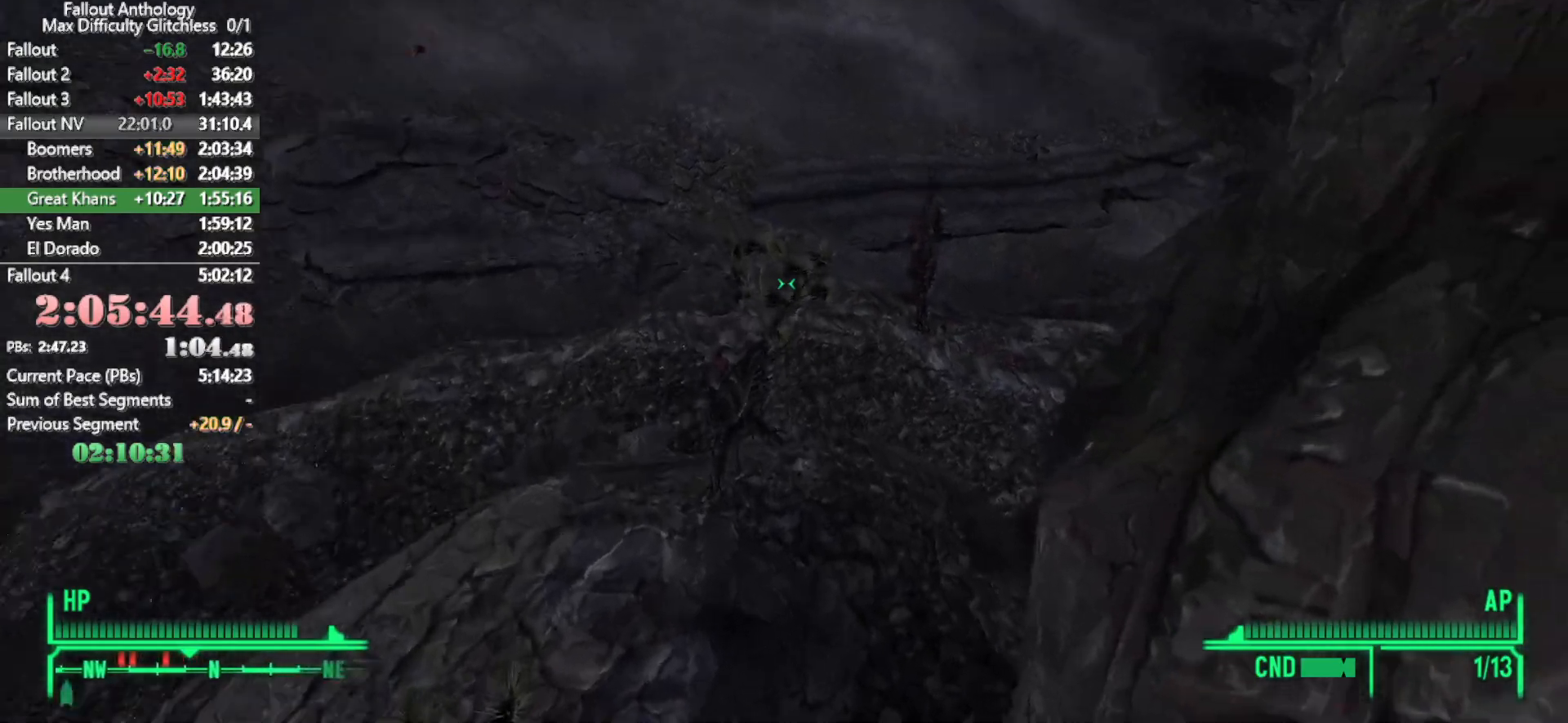
{"keys": ["w"], "mouse": [], "events": []}
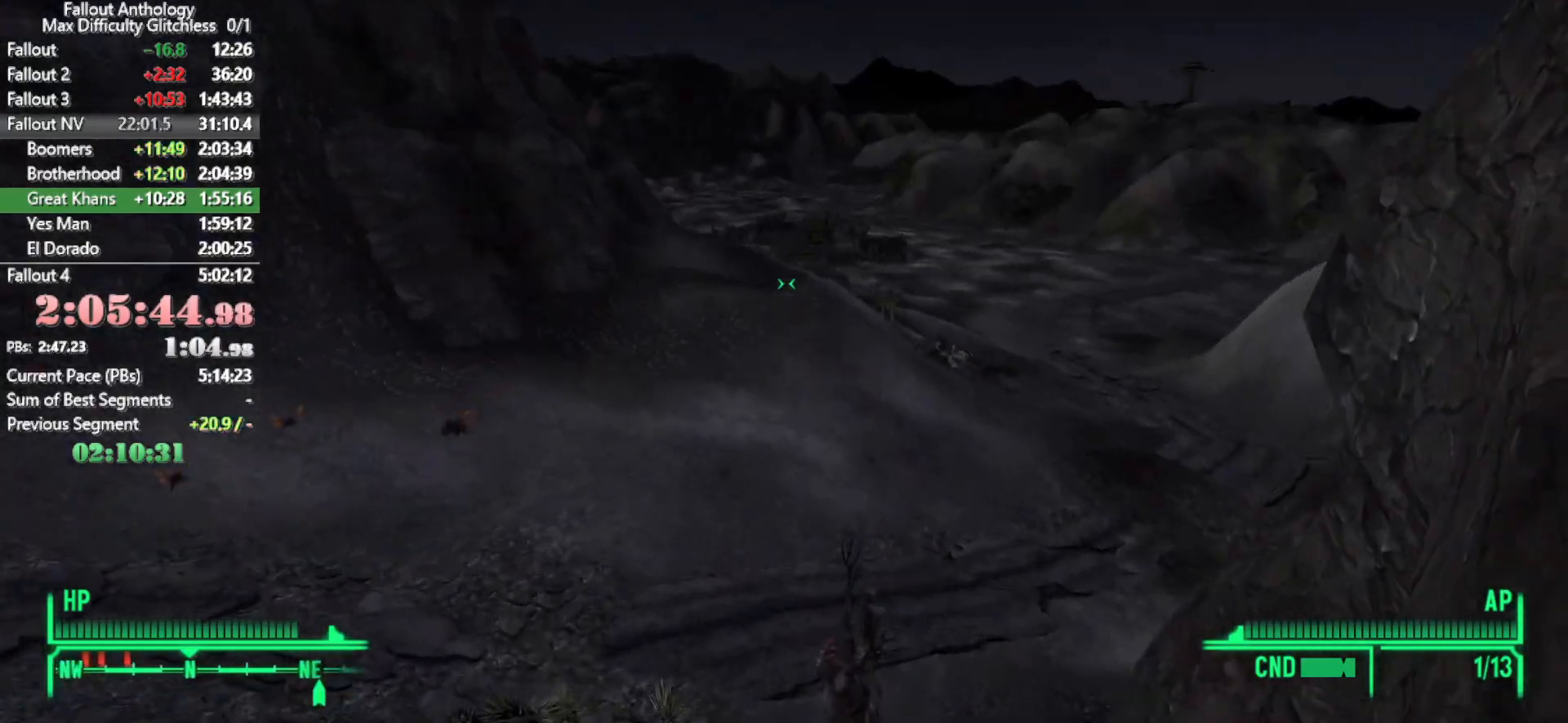
{"keys": [], "mouse": [], "events": [[466, "w", "up"]]}
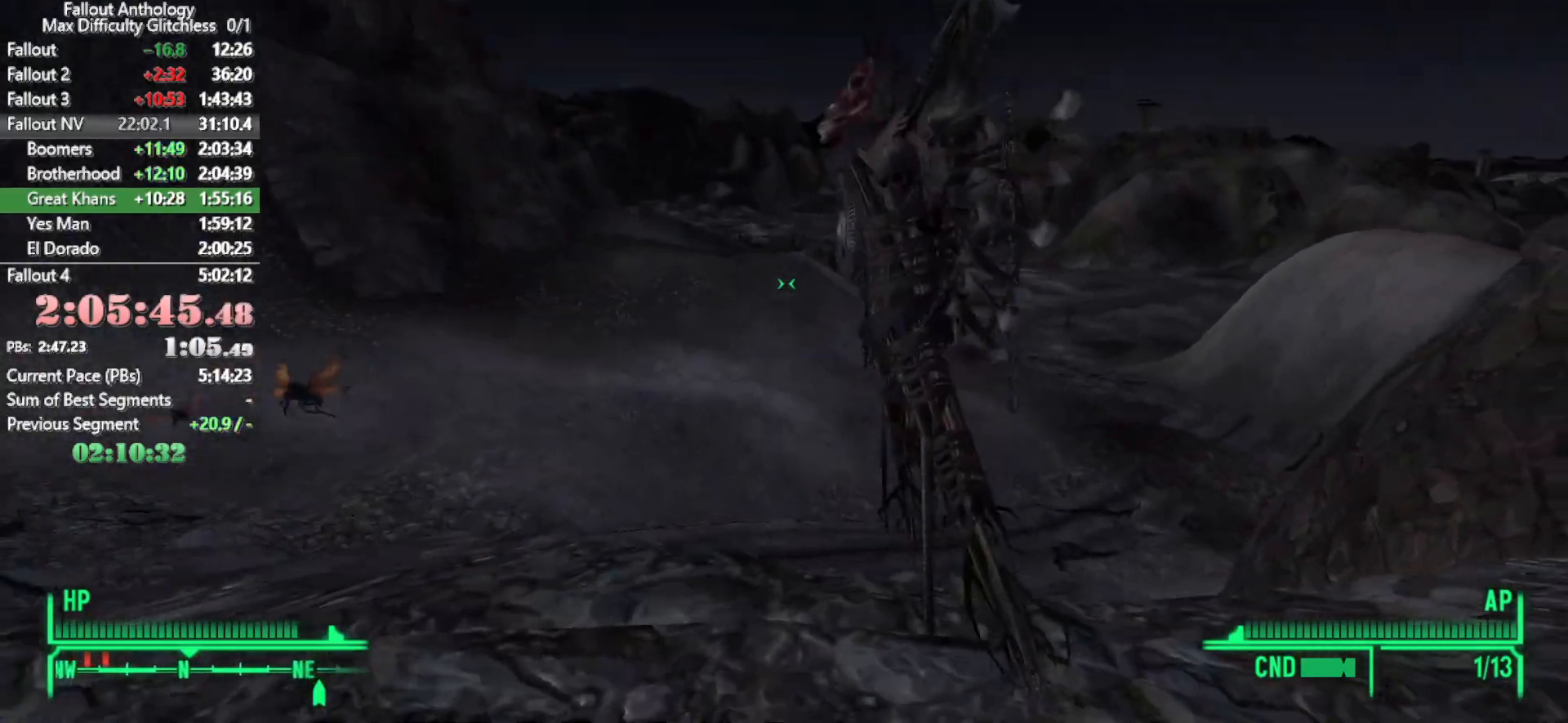
{"keys": ["w"], "mouse": [], "events": [[50, "w", "down"]]}
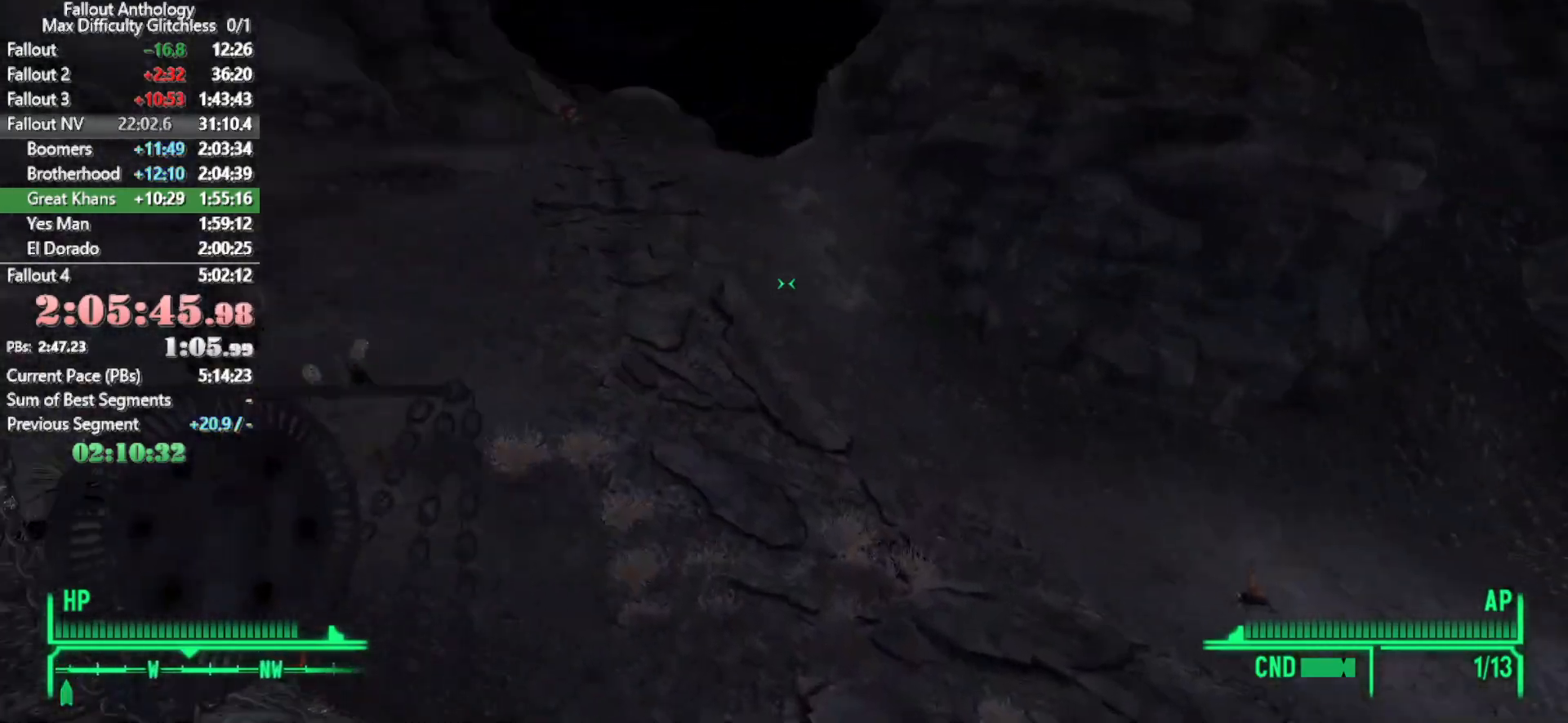
{"keys": ["w"], "mouse": [], "events": []}
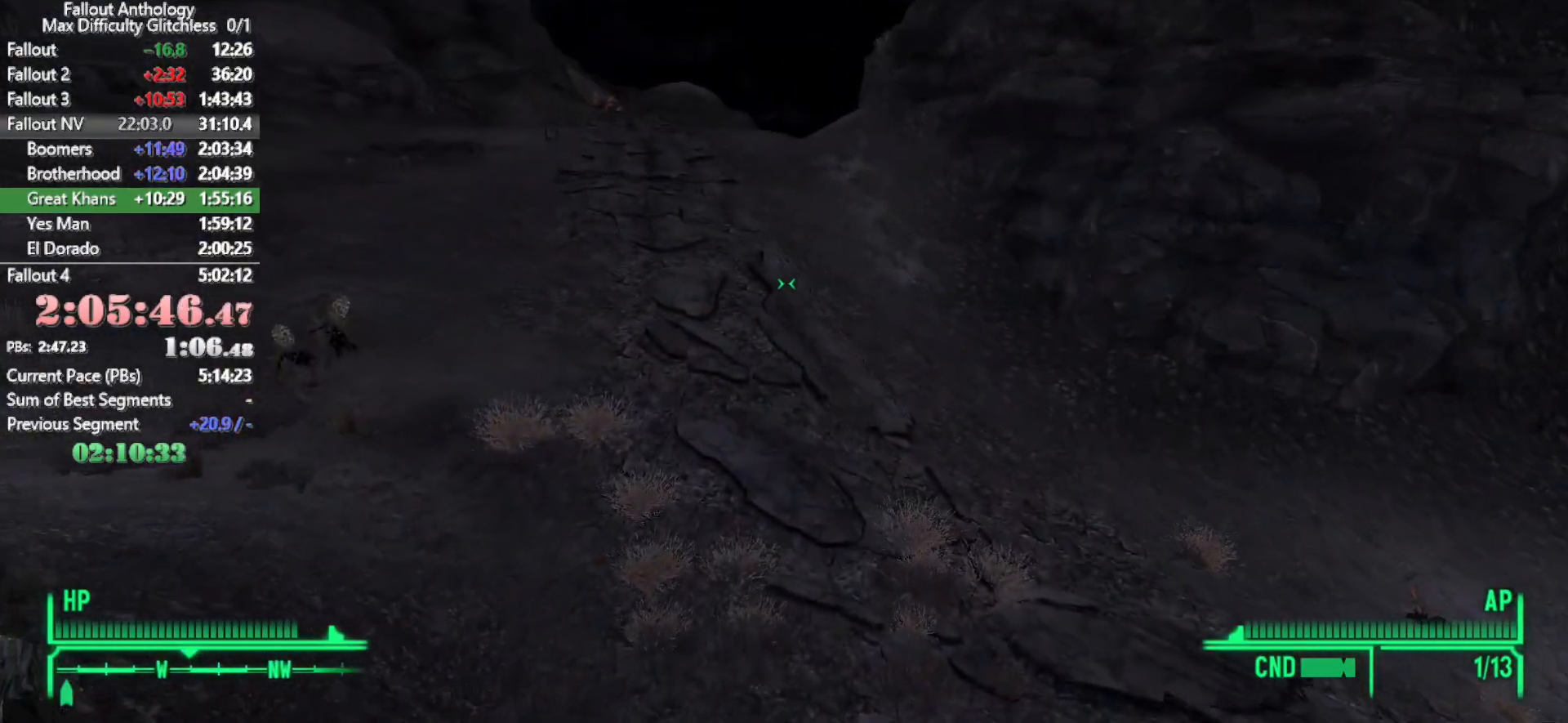
{"keys": ["w"], "mouse": [], "events": []}
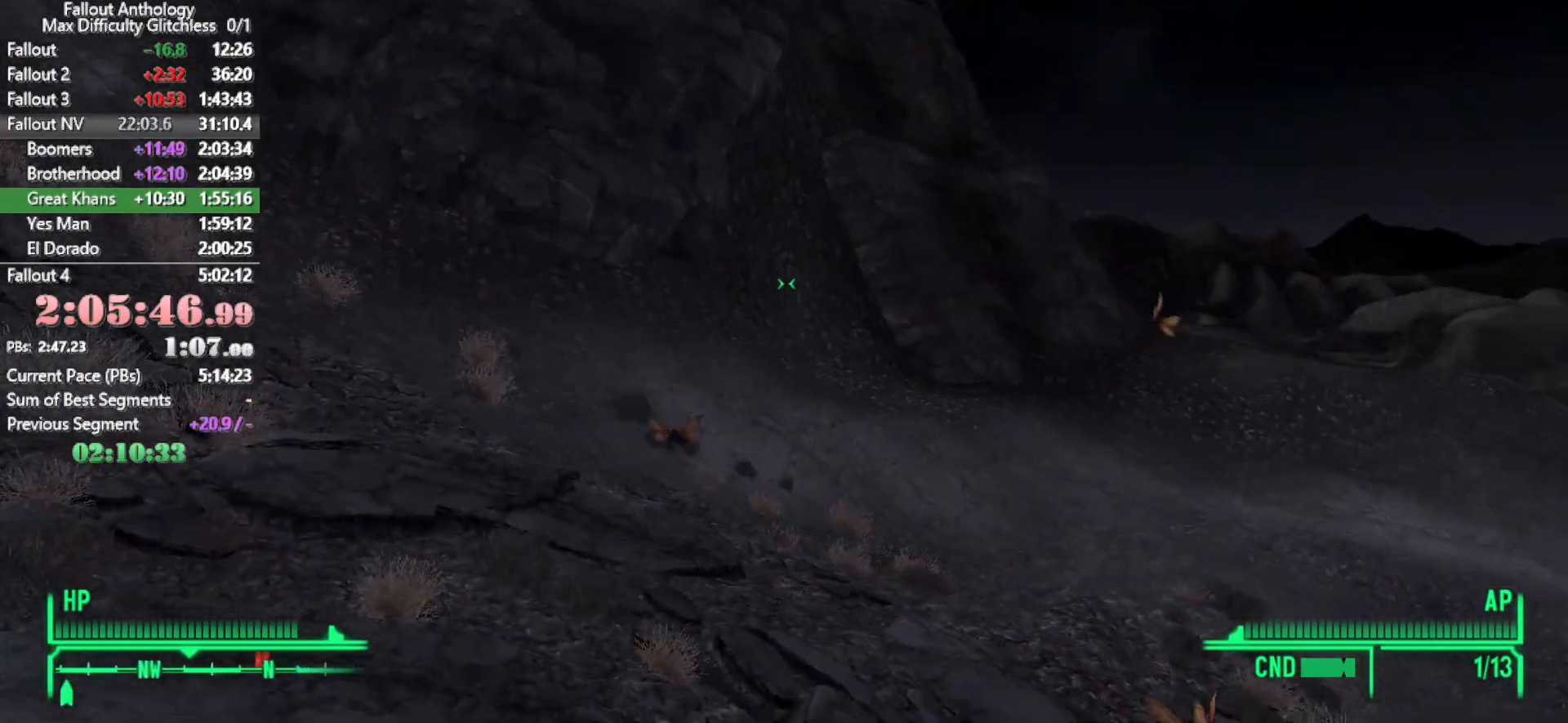
{"keys": ["w"], "mouse": [], "events": []}
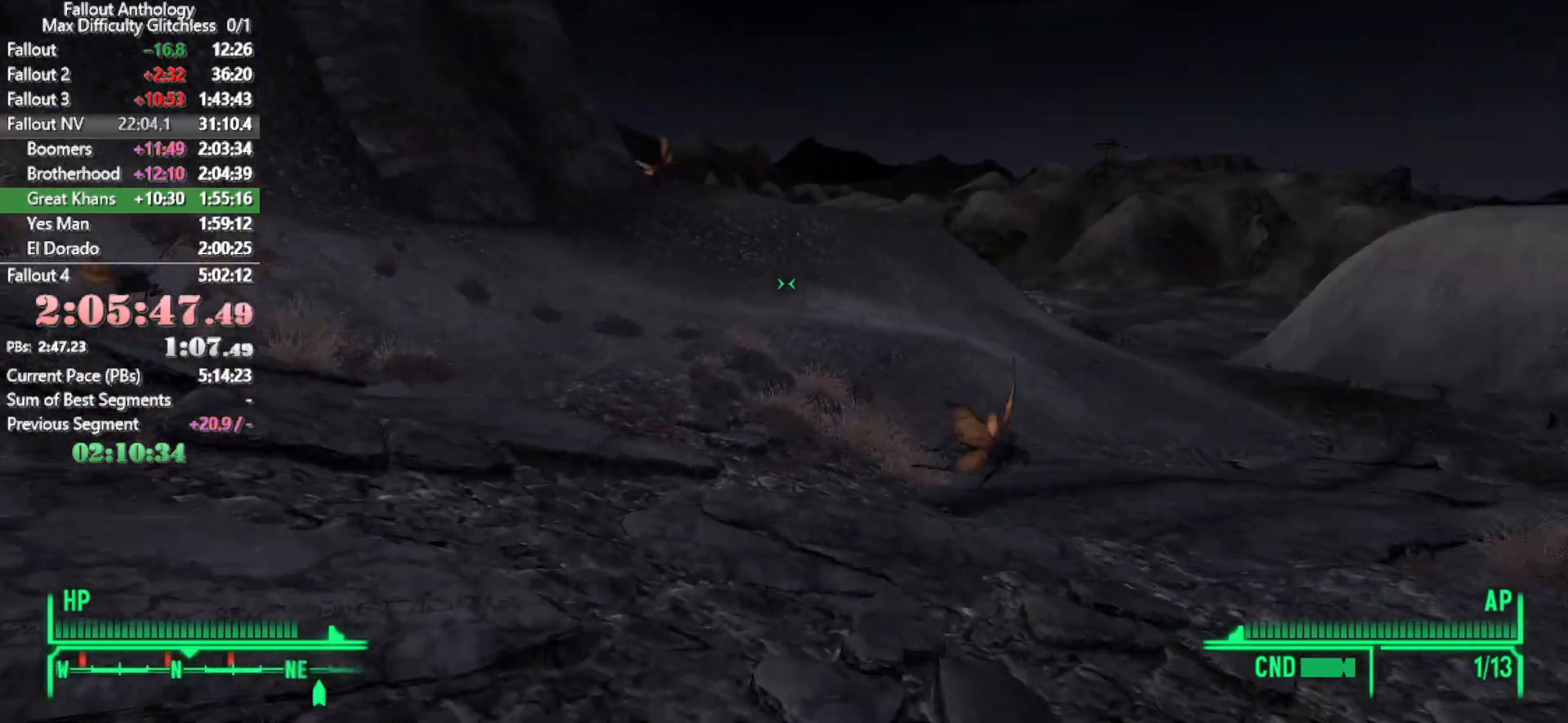
{"keys": ["w"], "mouse": [], "events": [[16, "w", "up"], [116, "w", "down"]]}
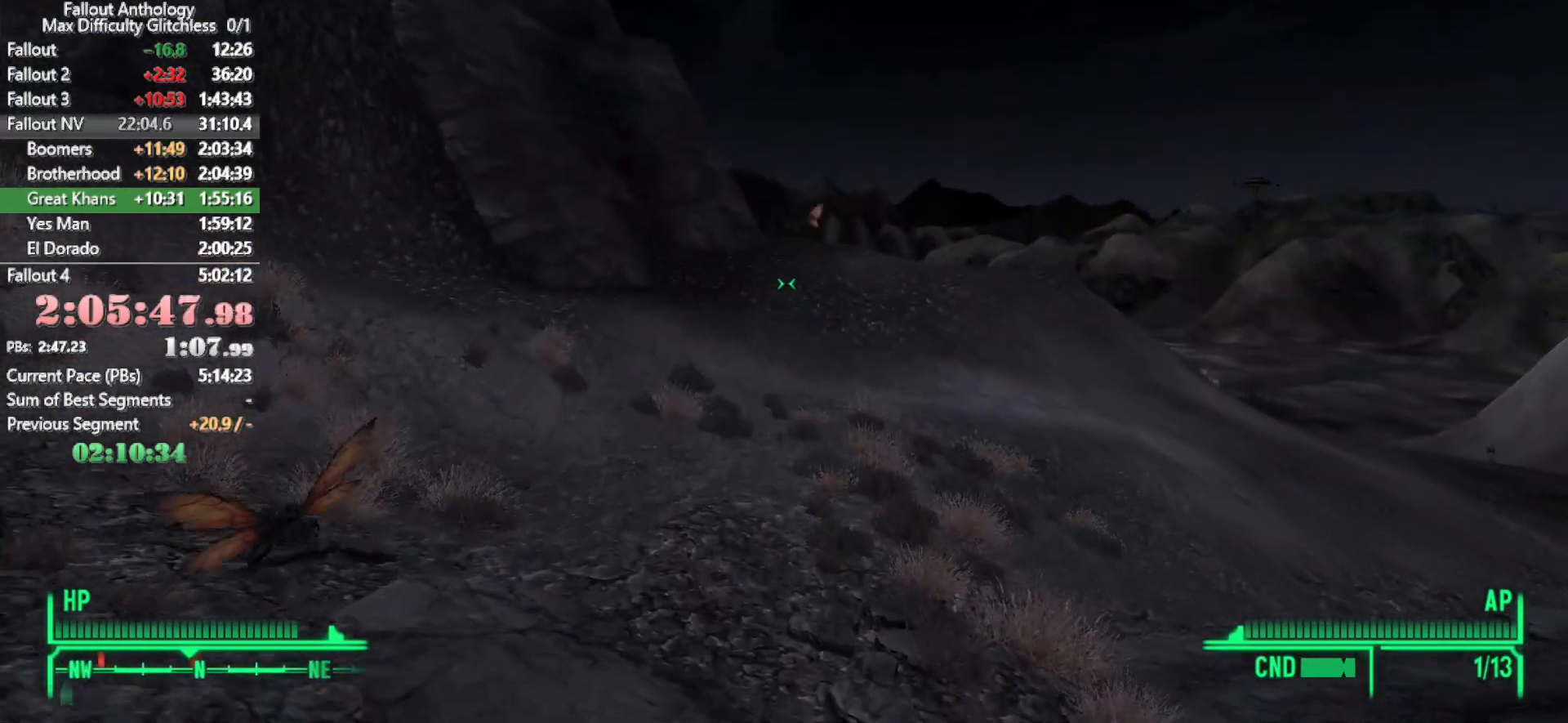
{"keys": ["w"], "mouse": [], "events": []}
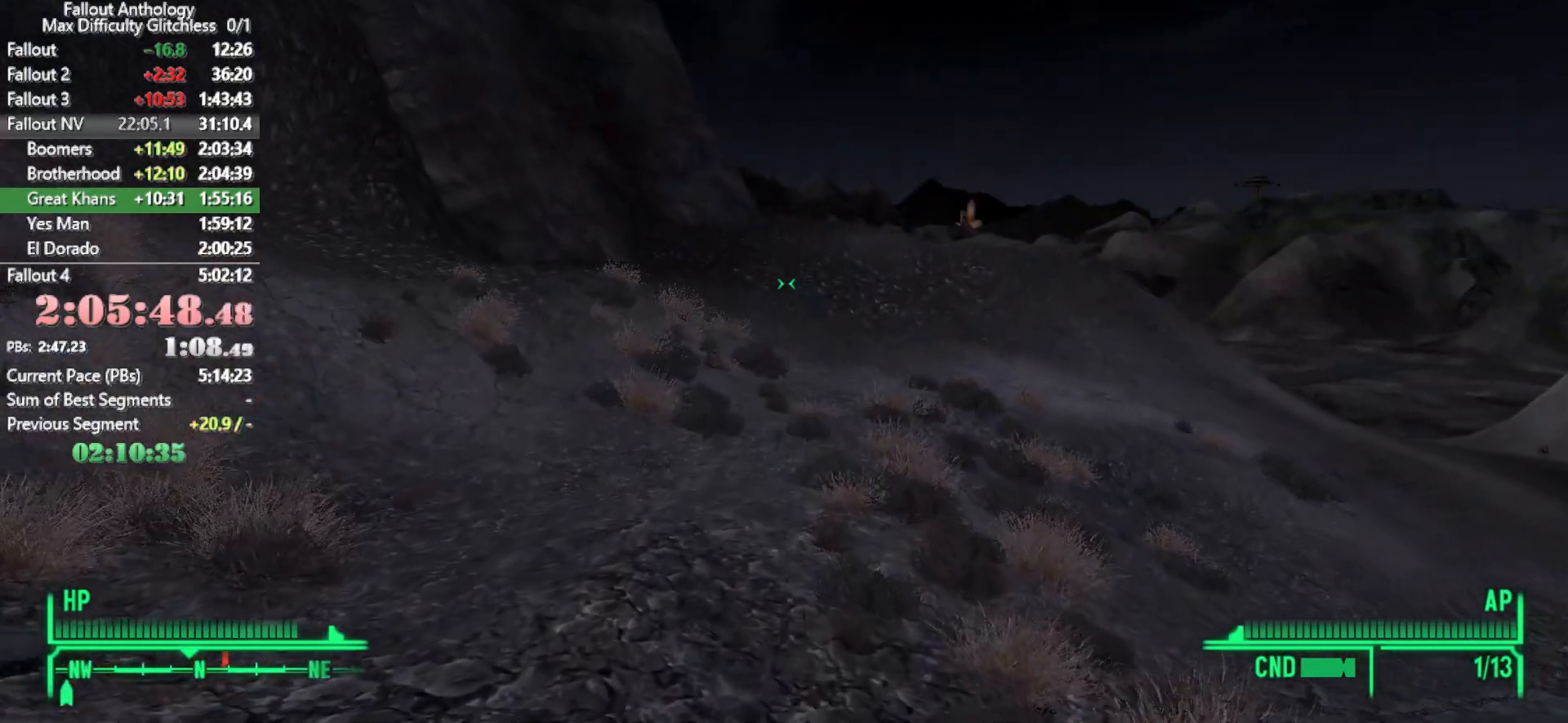
{"keys": ["w"], "mouse": [], "events": [[283, "w", "up"], [383, "w", "down"]]}
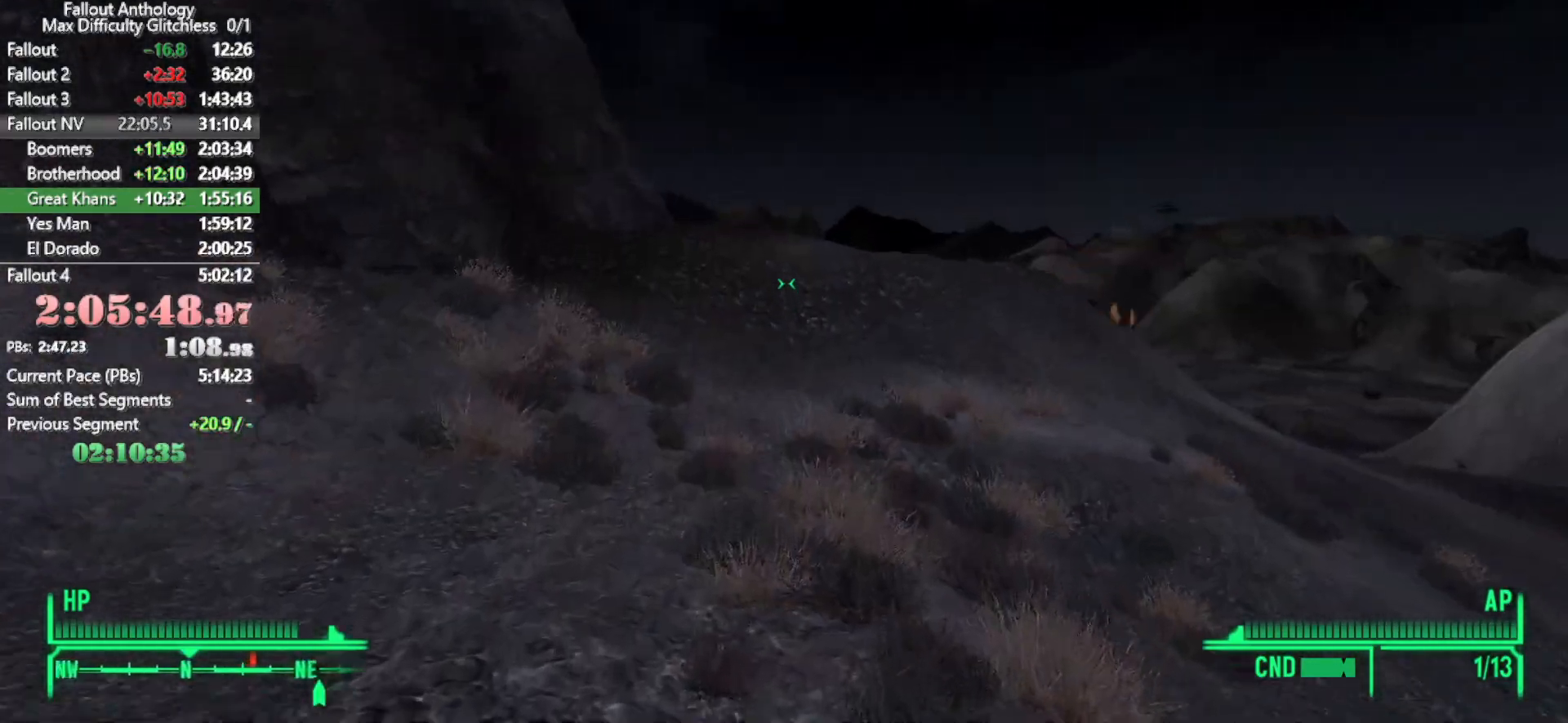
{"keys": ["w"], "mouse": [], "events": []}
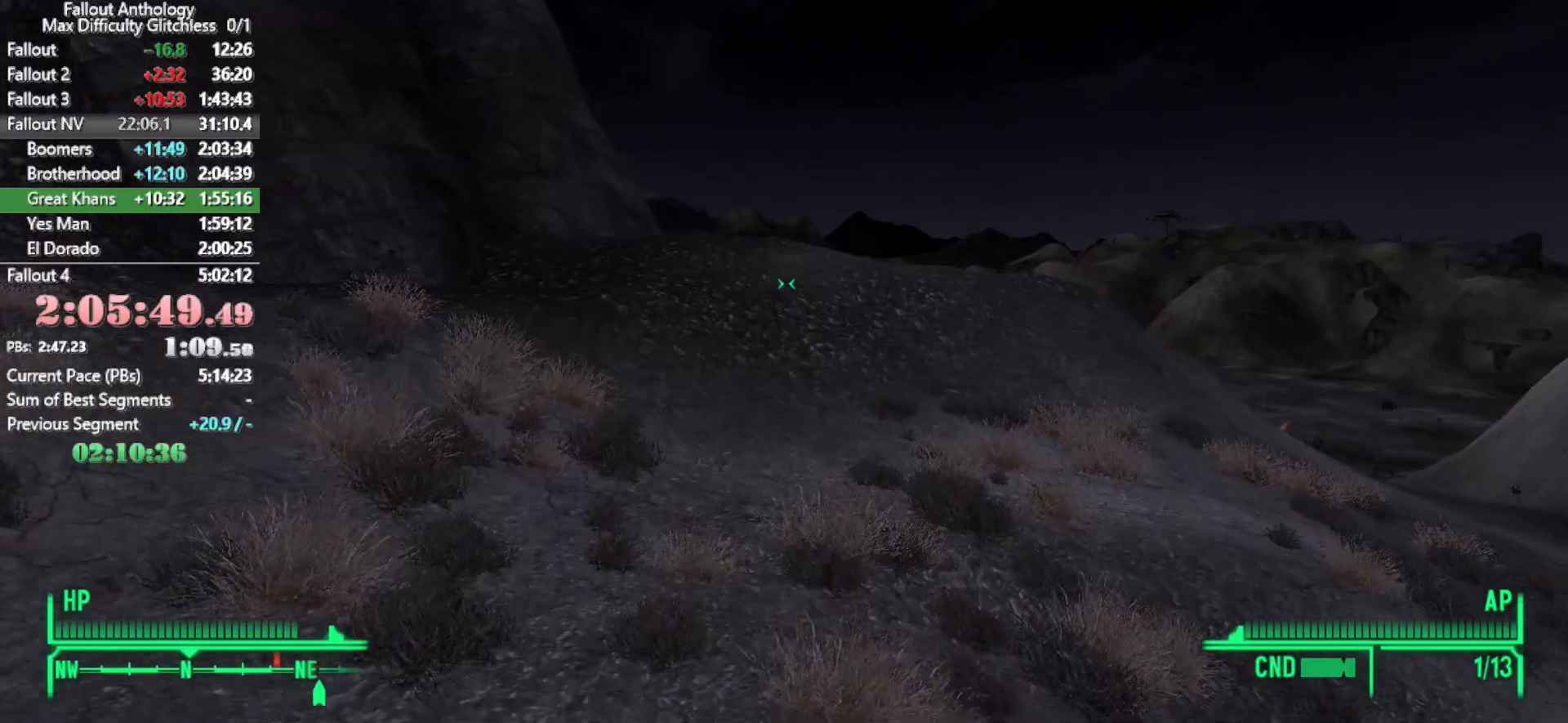
{"keys": [], "mouse": [], "events": [[466, "w", "up"]]}
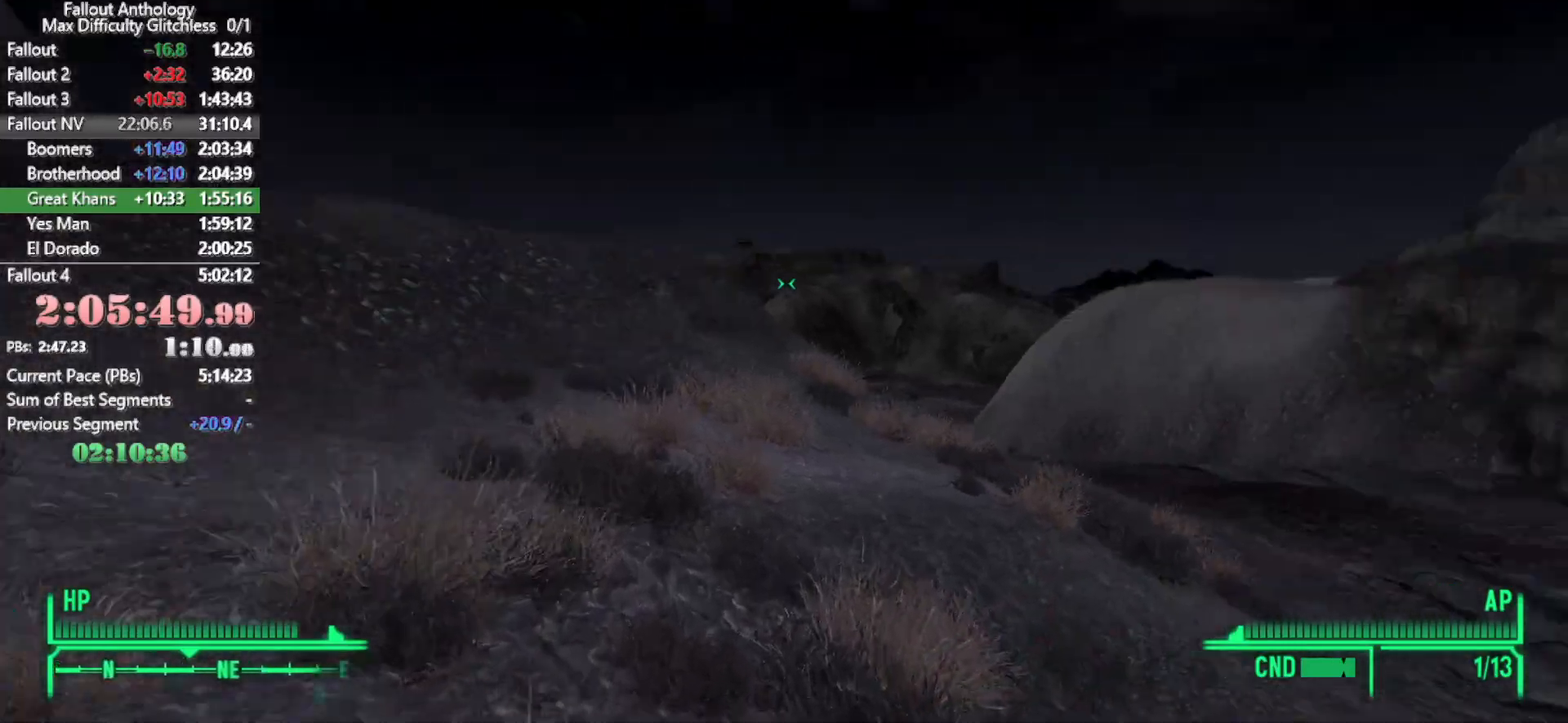
{"keys": ["w"], "mouse": [], "events": [[50, "w", "down"]]}
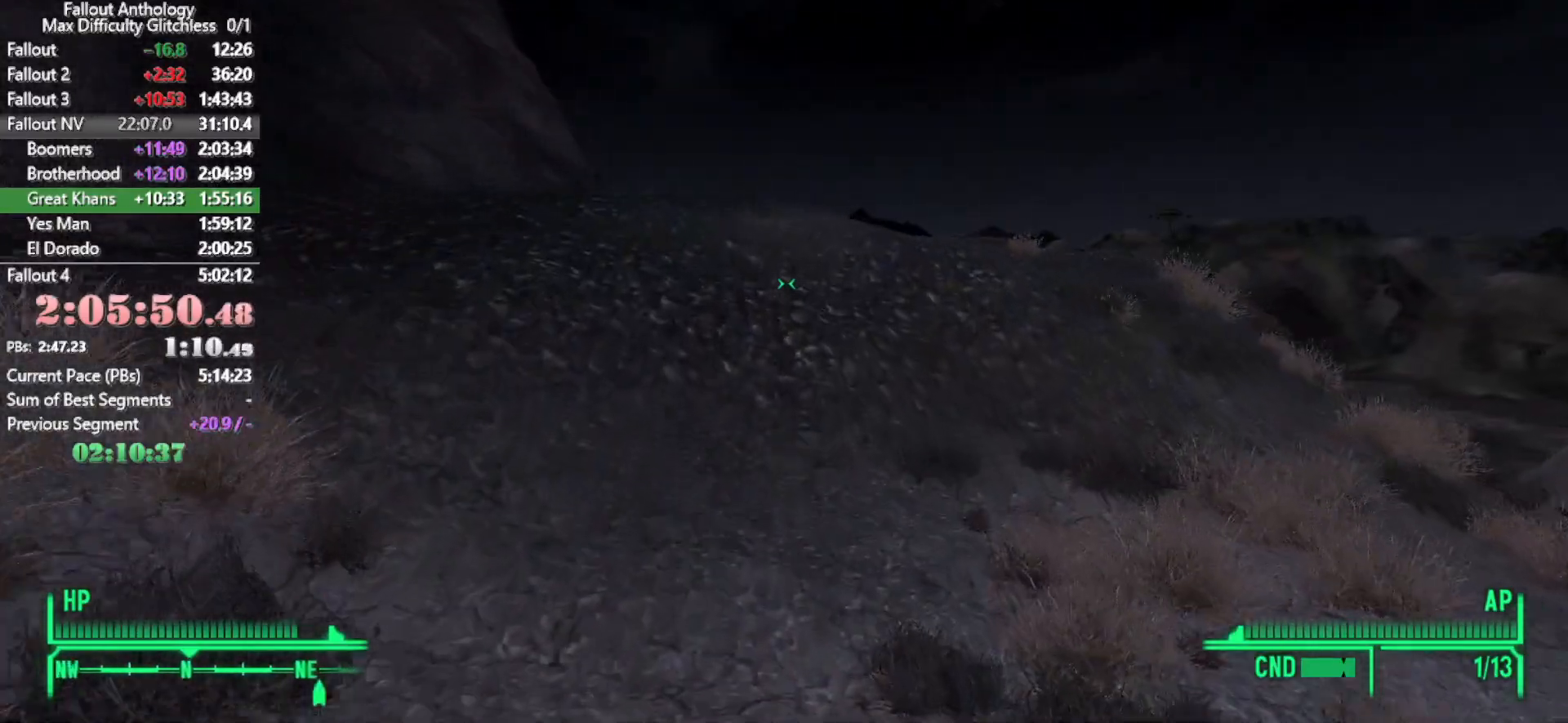
{"keys": ["w"], "mouse": [], "events": []}
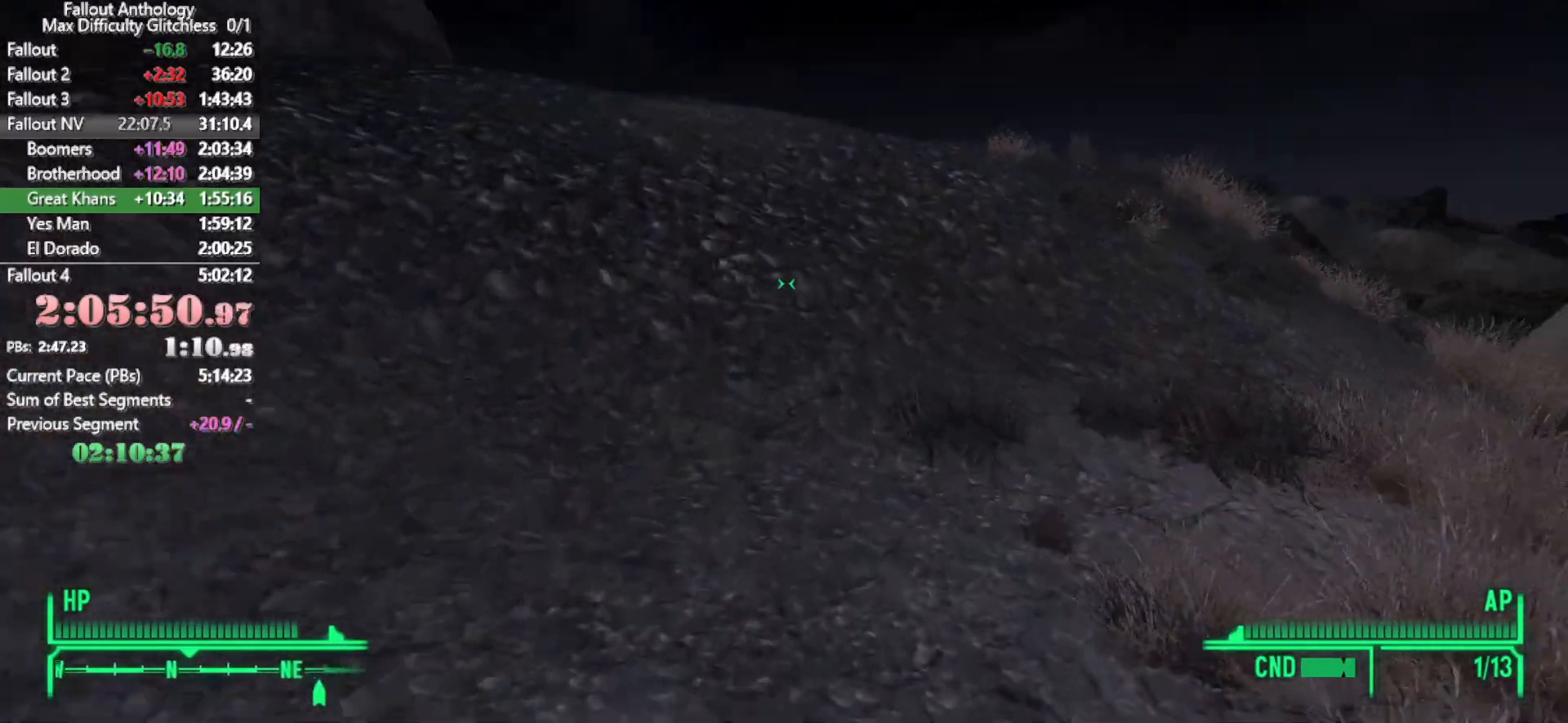
{"keys": ["w"], "mouse": [], "events": [[33, "w", "up"], [133, "w", "down"]]}
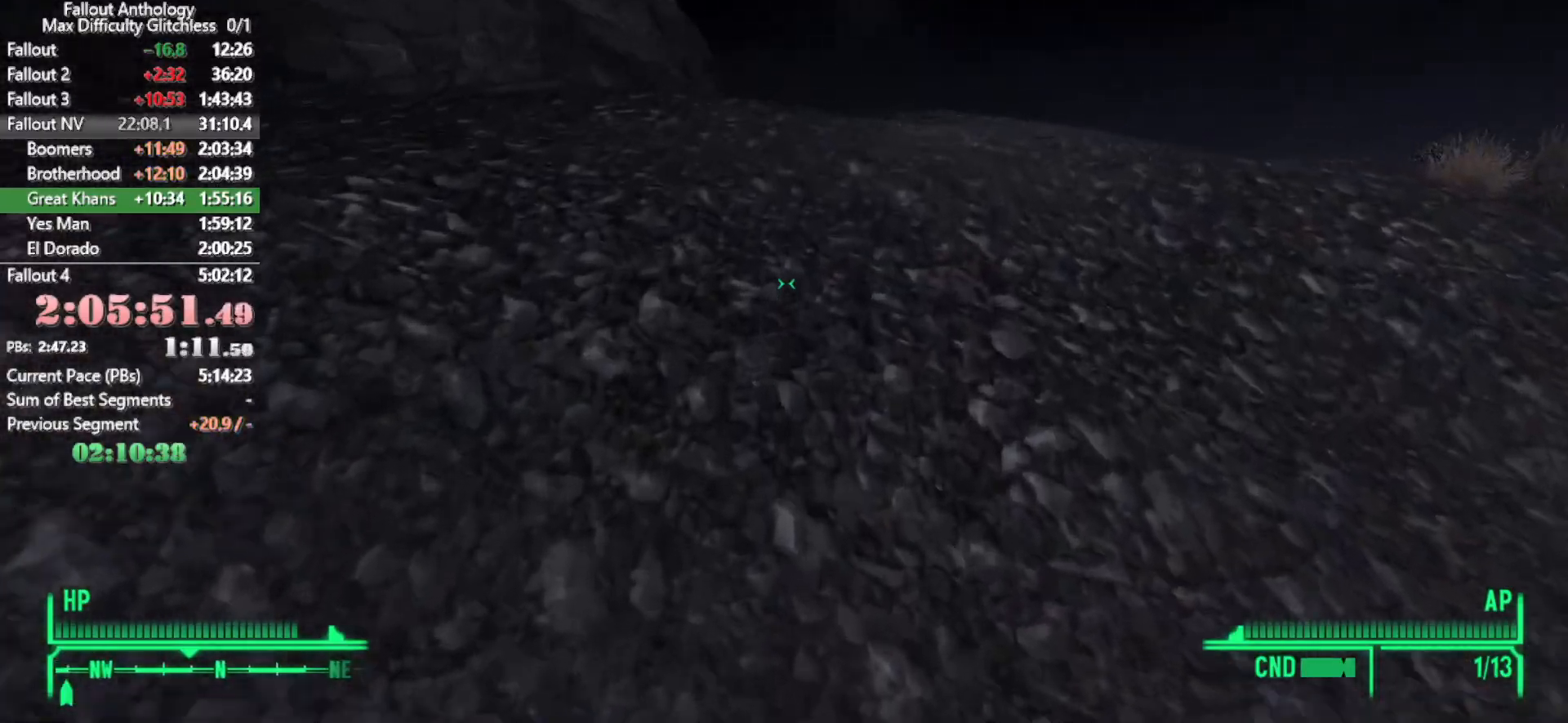
{"keys": ["w"], "mouse": [], "events": [[333, "w", "up"], [433, "w", "down"]]}
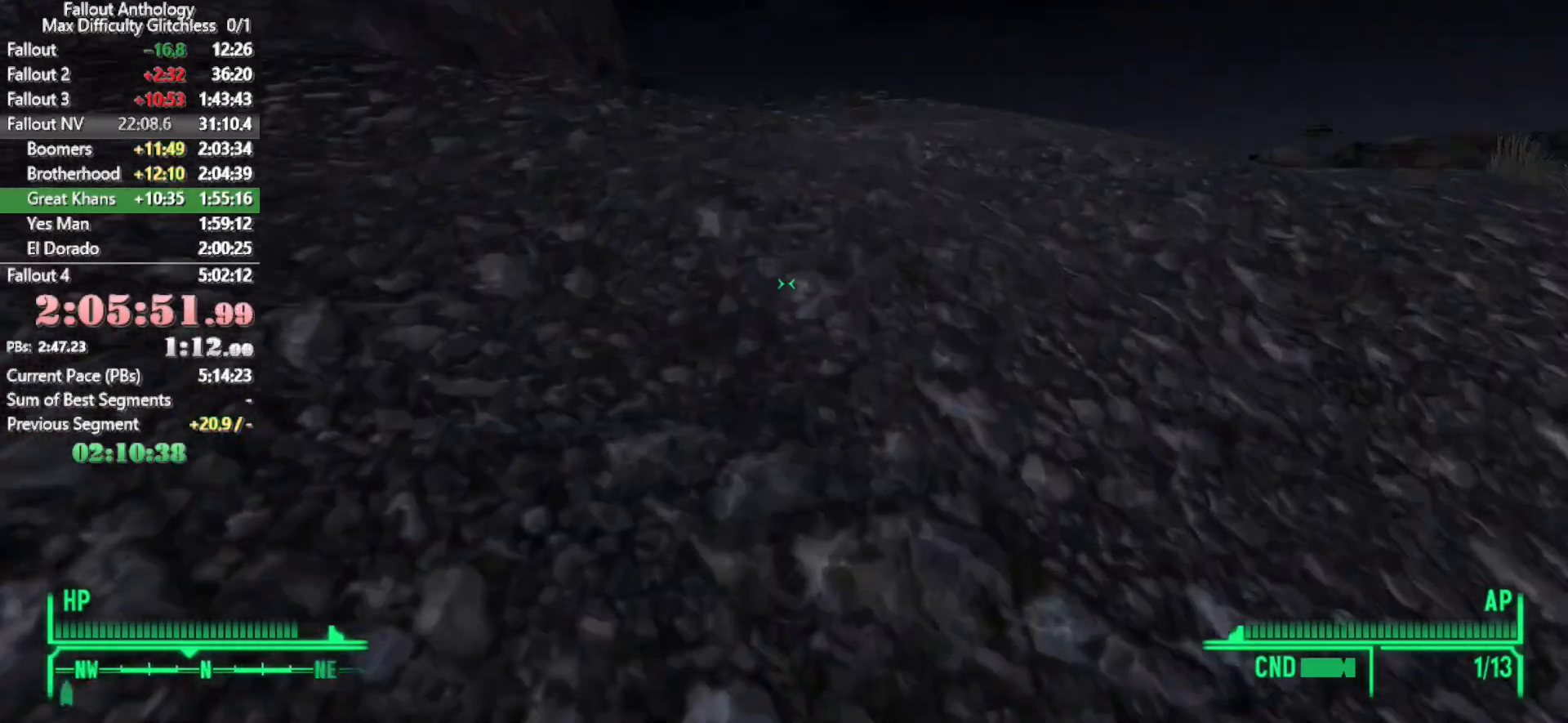
{"keys": ["w"], "mouse": [], "events": [[350, "w", "up"], [450, "w", "down"]]}
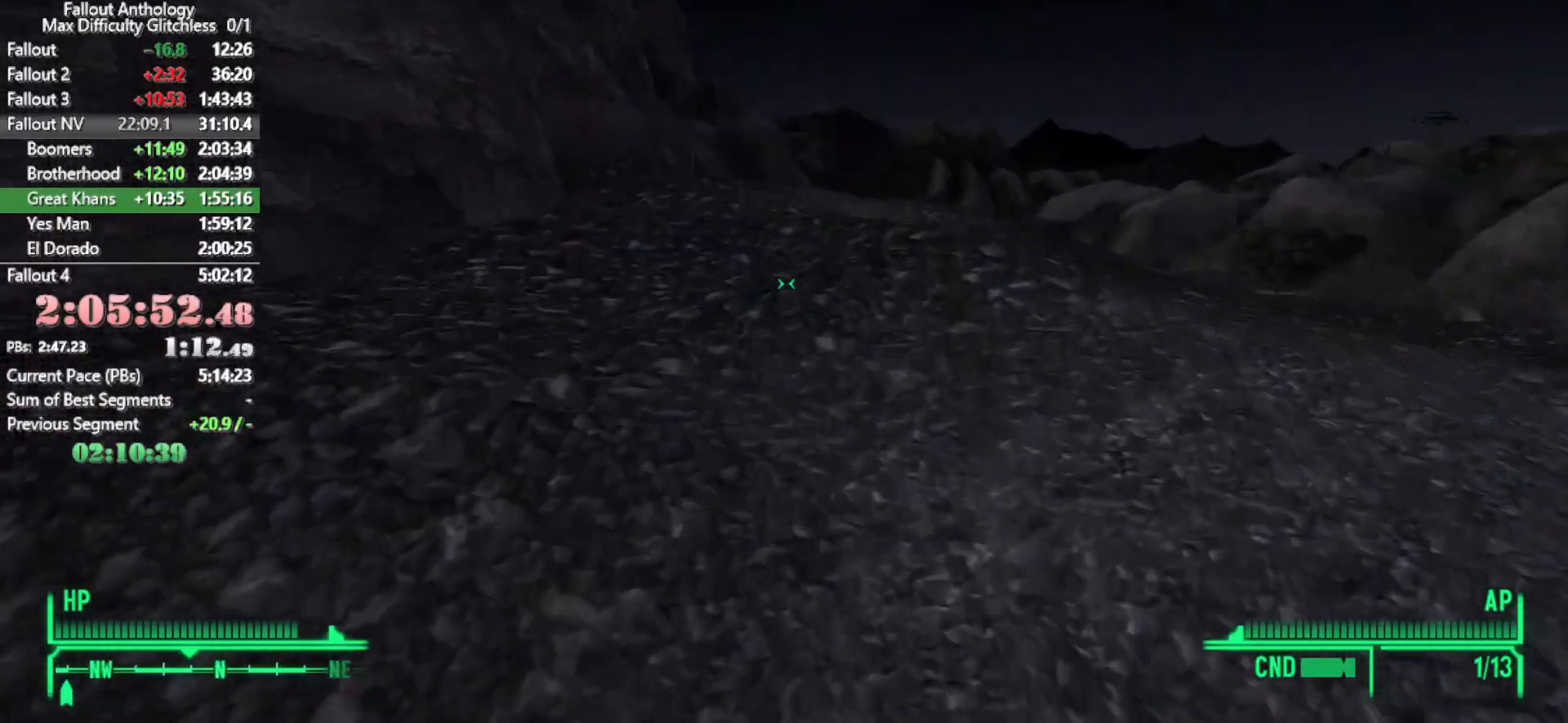
{"keys": ["w"], "mouse": [], "events": [[416, "w", "up"], [500, "w", "down"]]}
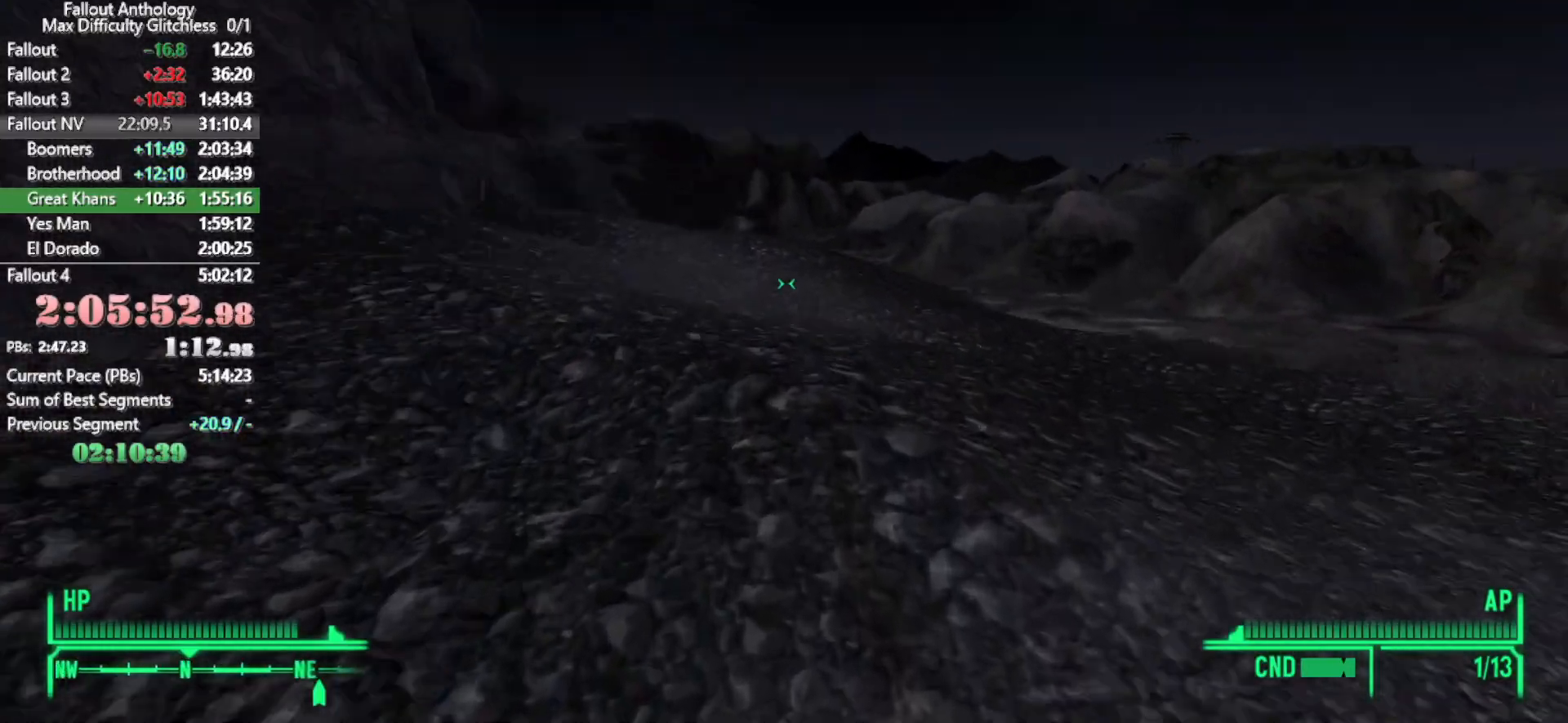
{"keys": ["w"], "mouse": [], "events": []}
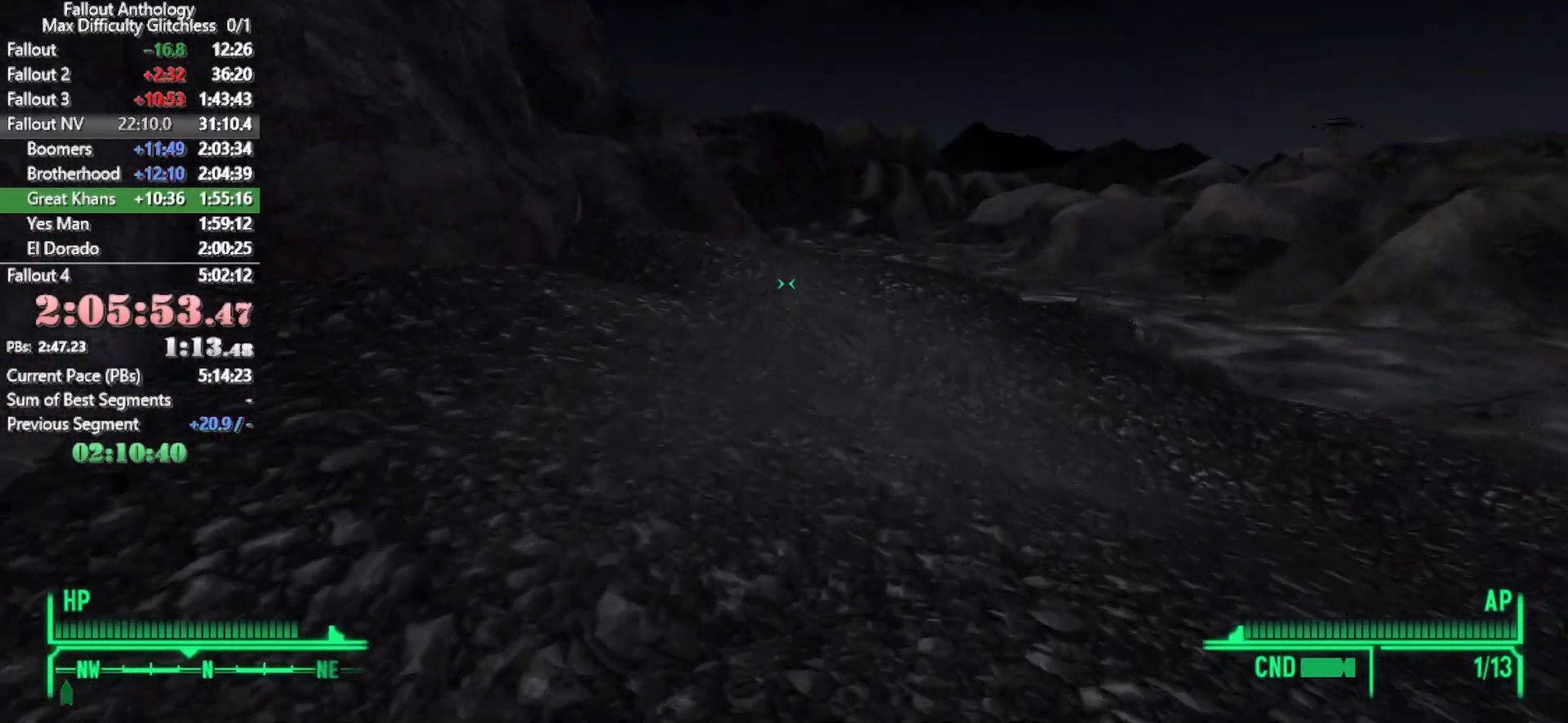
{"keys": ["w"], "mouse": [], "events": [[166, "w", "up"], [250, "w", "down"]]}
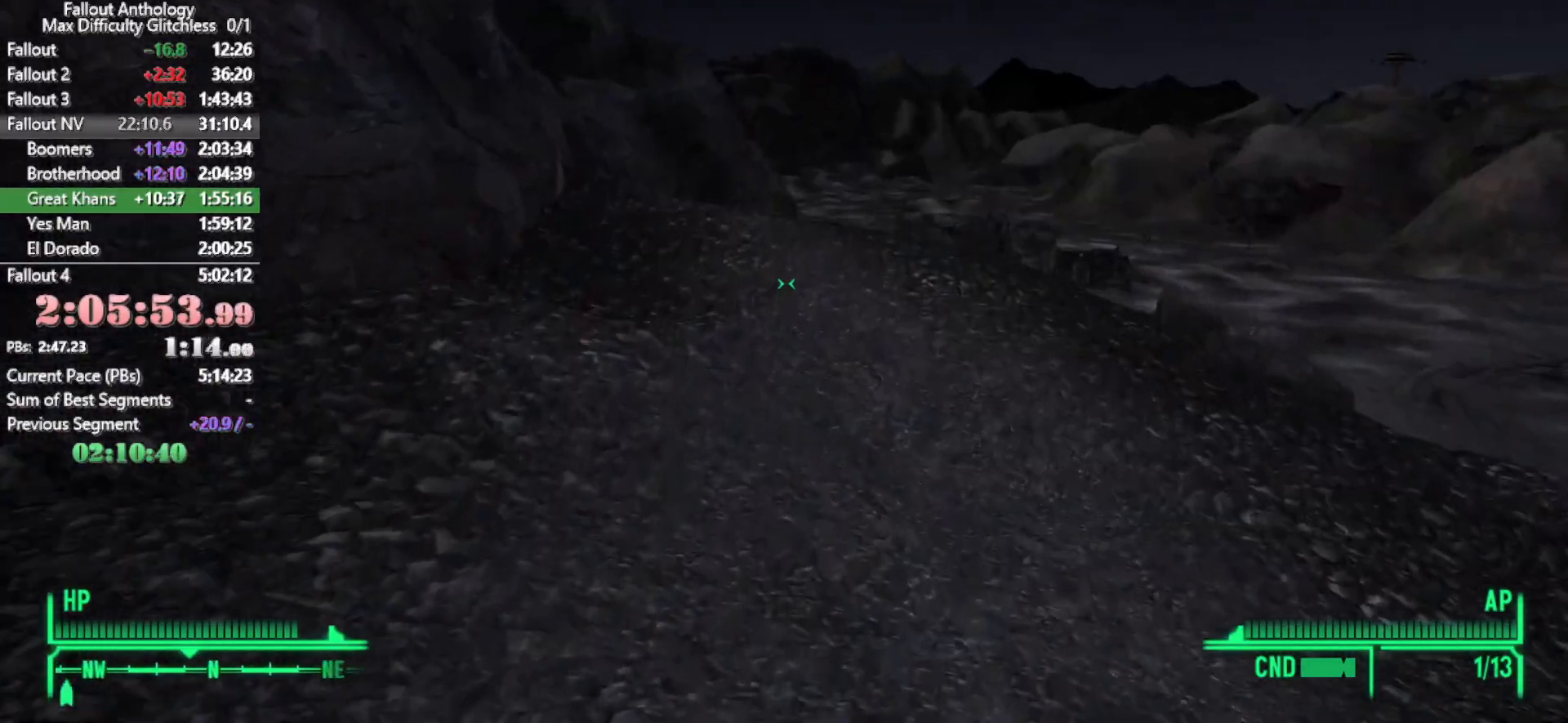
{"keys": ["w"], "mouse": [], "events": []}
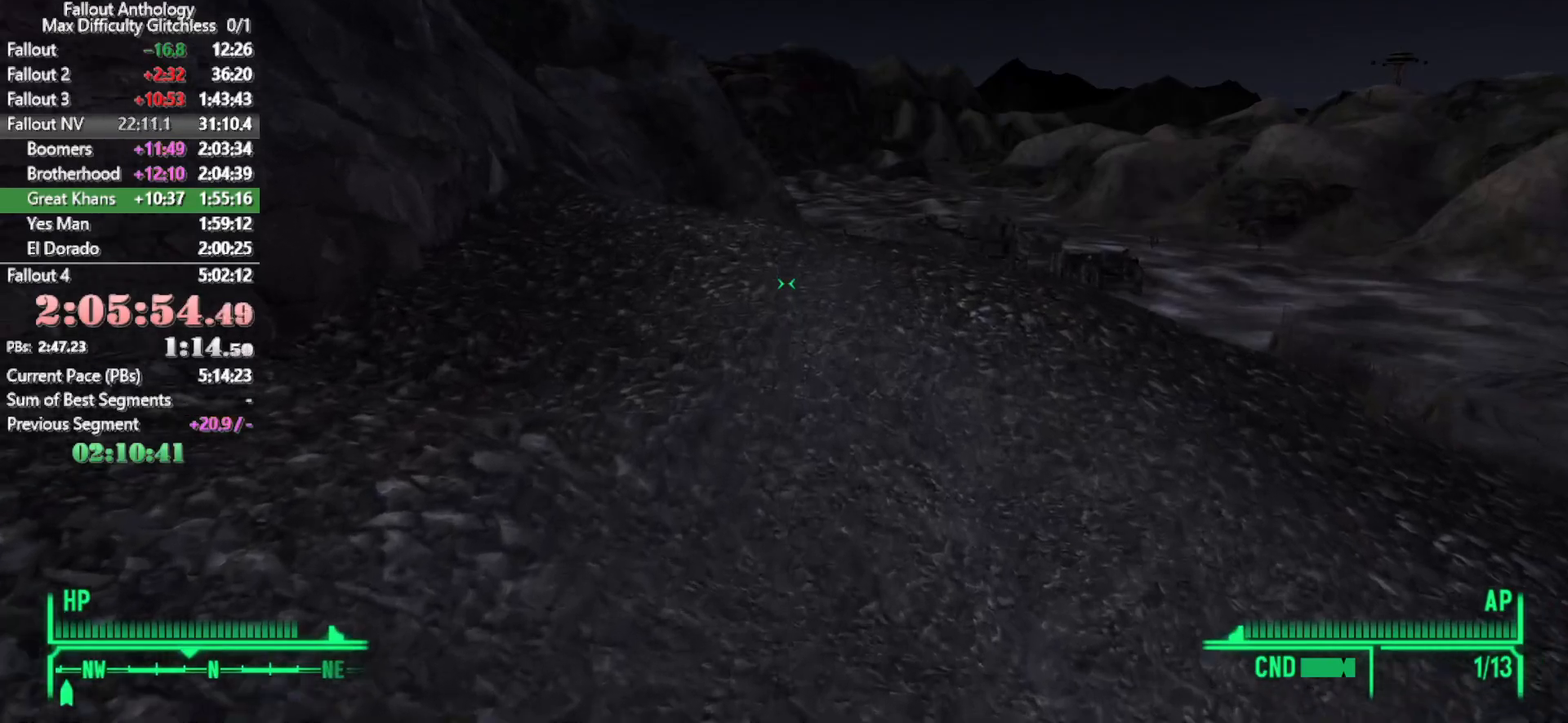
{"keys": ["w"], "mouse": [], "events": [[200, "w", "up"], [333, "w", "down"]]}
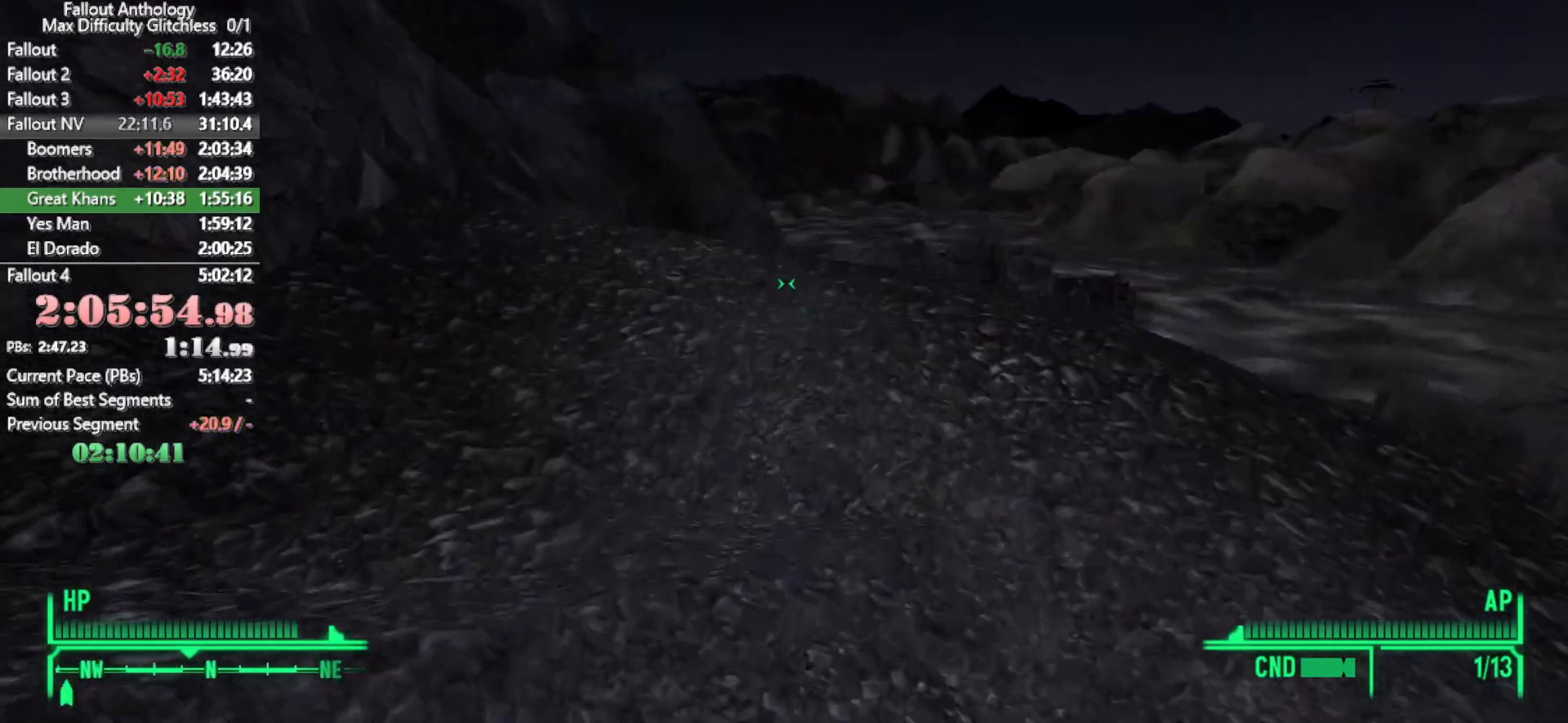
{"keys": ["w"], "mouse": [], "events": []}